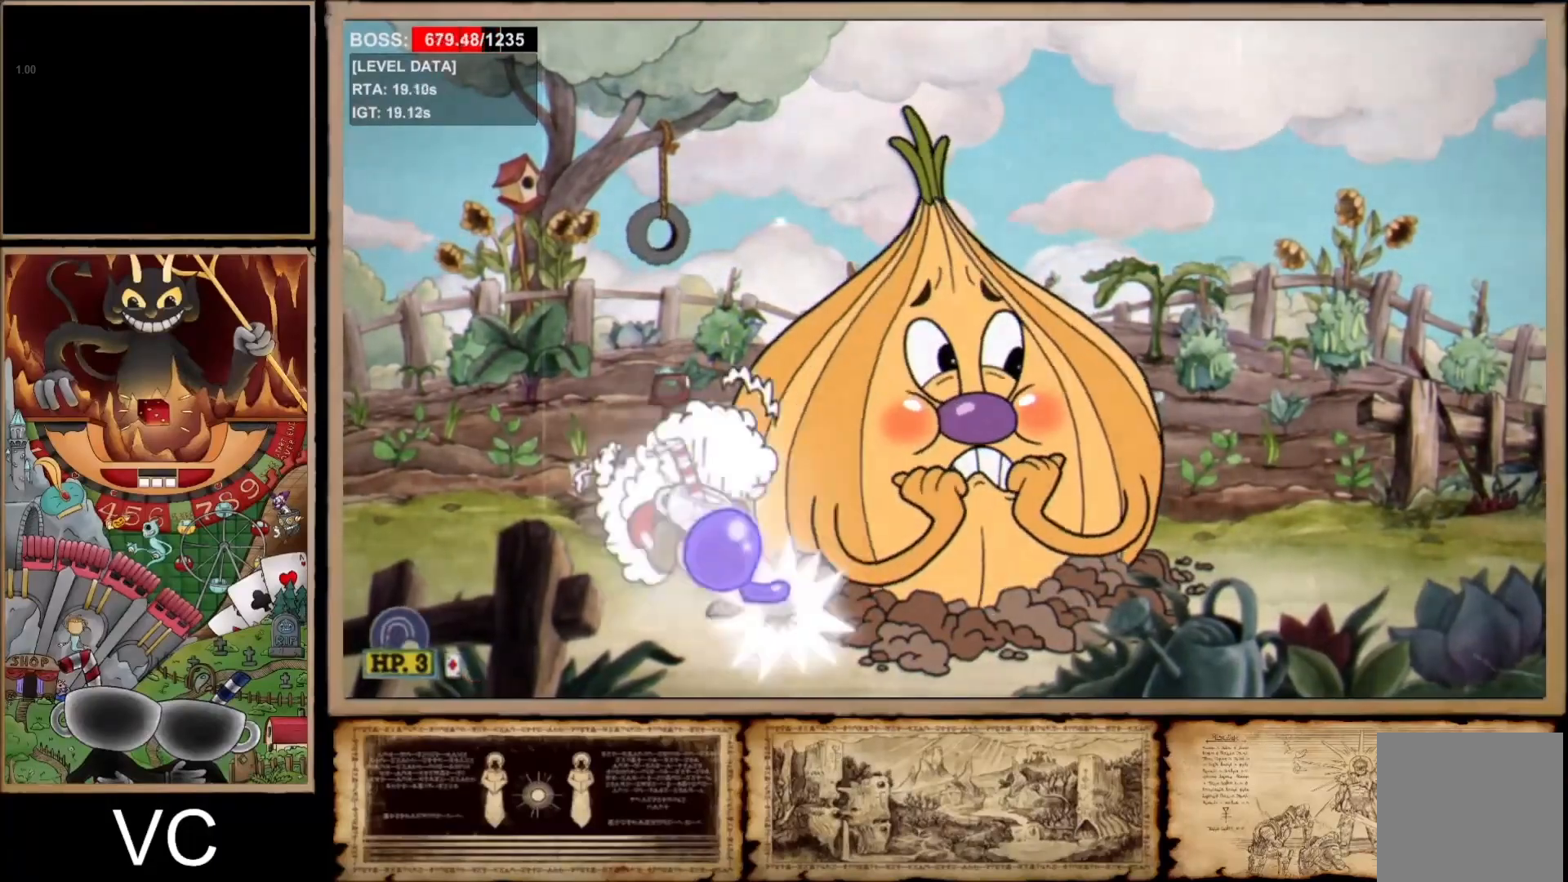
Gameplay with a controller (Xbox layout); each line is a JSON object with the inputs held at the frame after it (dt_ms = milliseconds from this image to that frame). "events" lists button and stick changes between this image and that frame as [ms after this image, input, new state], when the widget could be followed in between. Not read: L3.
{"dt_ms": 500, "buttons": ["R1"], "left_stick": "down", "right_stick": "center", "events": [[350, "L1", "down"], [483, "L1", "up"]]}
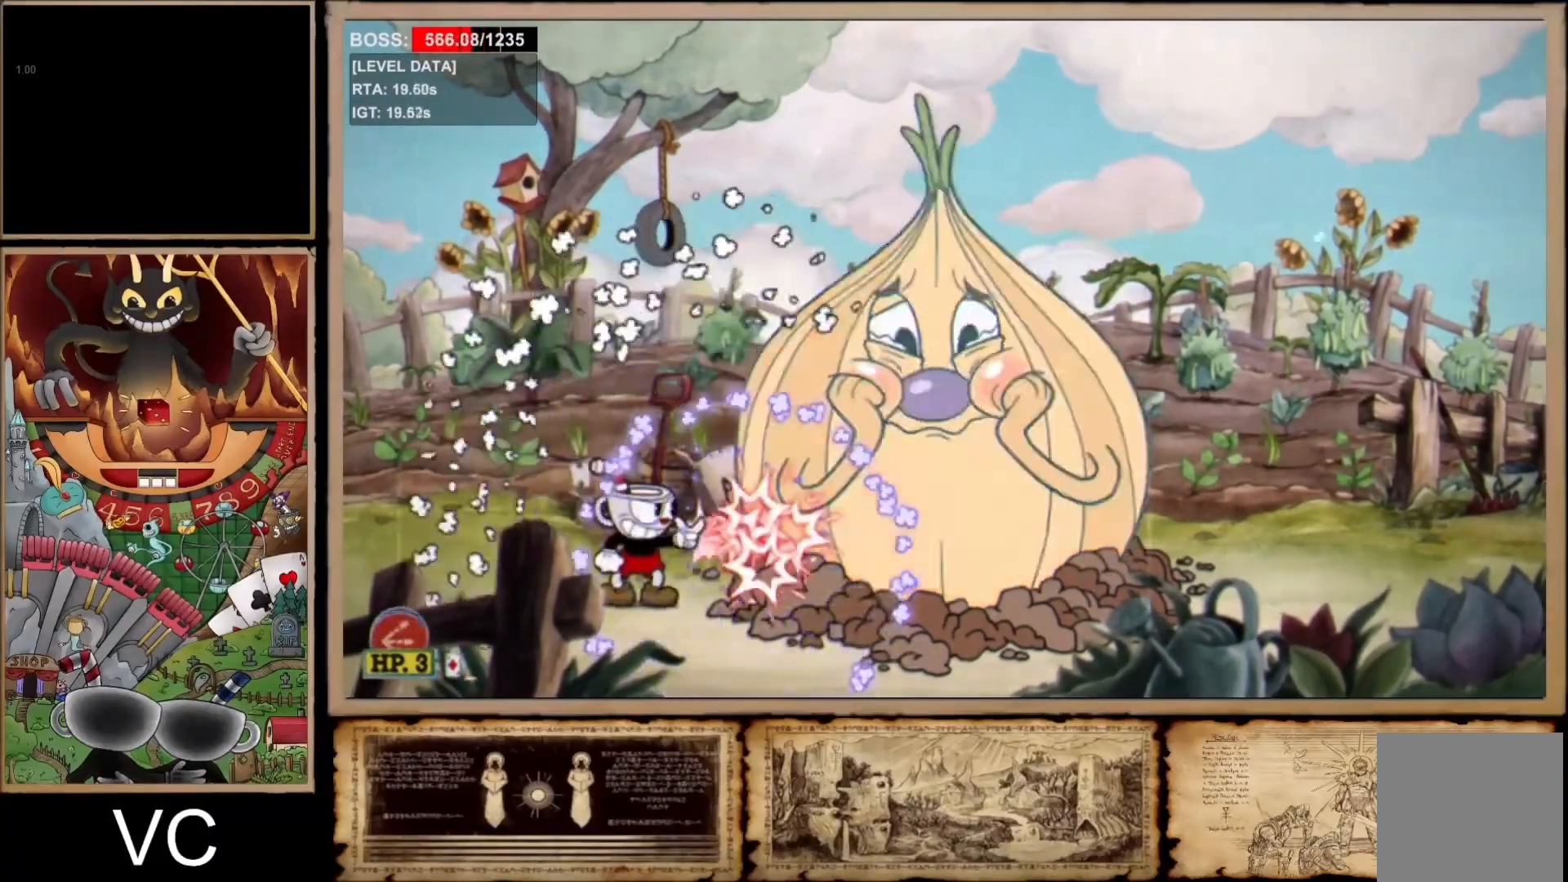
{"dt_ms": 500, "buttons": ["R1"], "left_stick": "down", "right_stick": "center", "events": []}
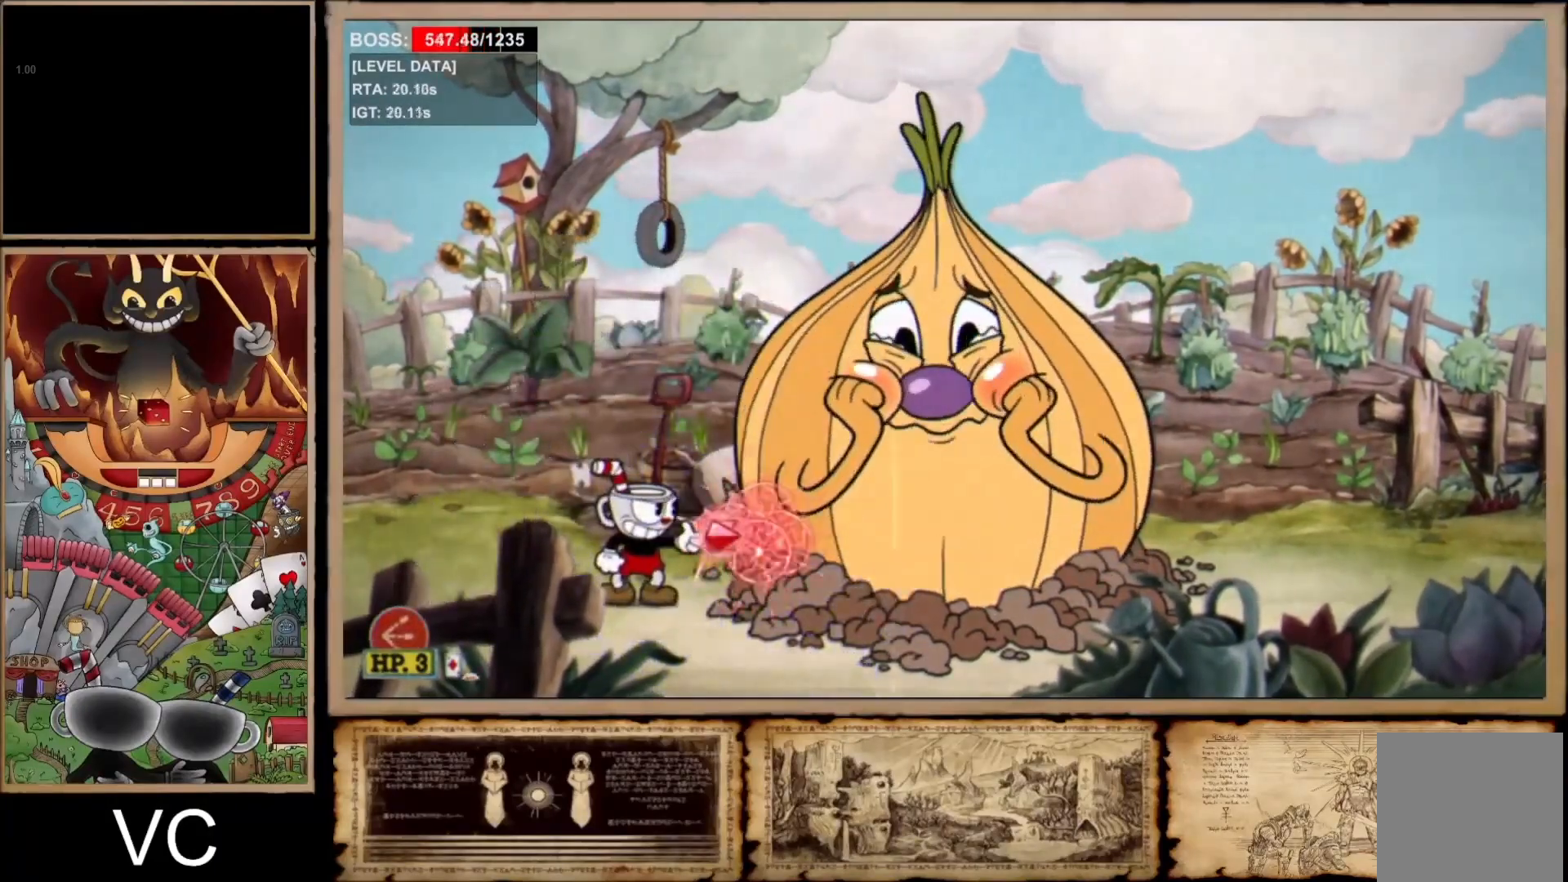
{"dt_ms": 500, "buttons": ["R1"], "left_stick": "down", "right_stick": "center", "events": []}
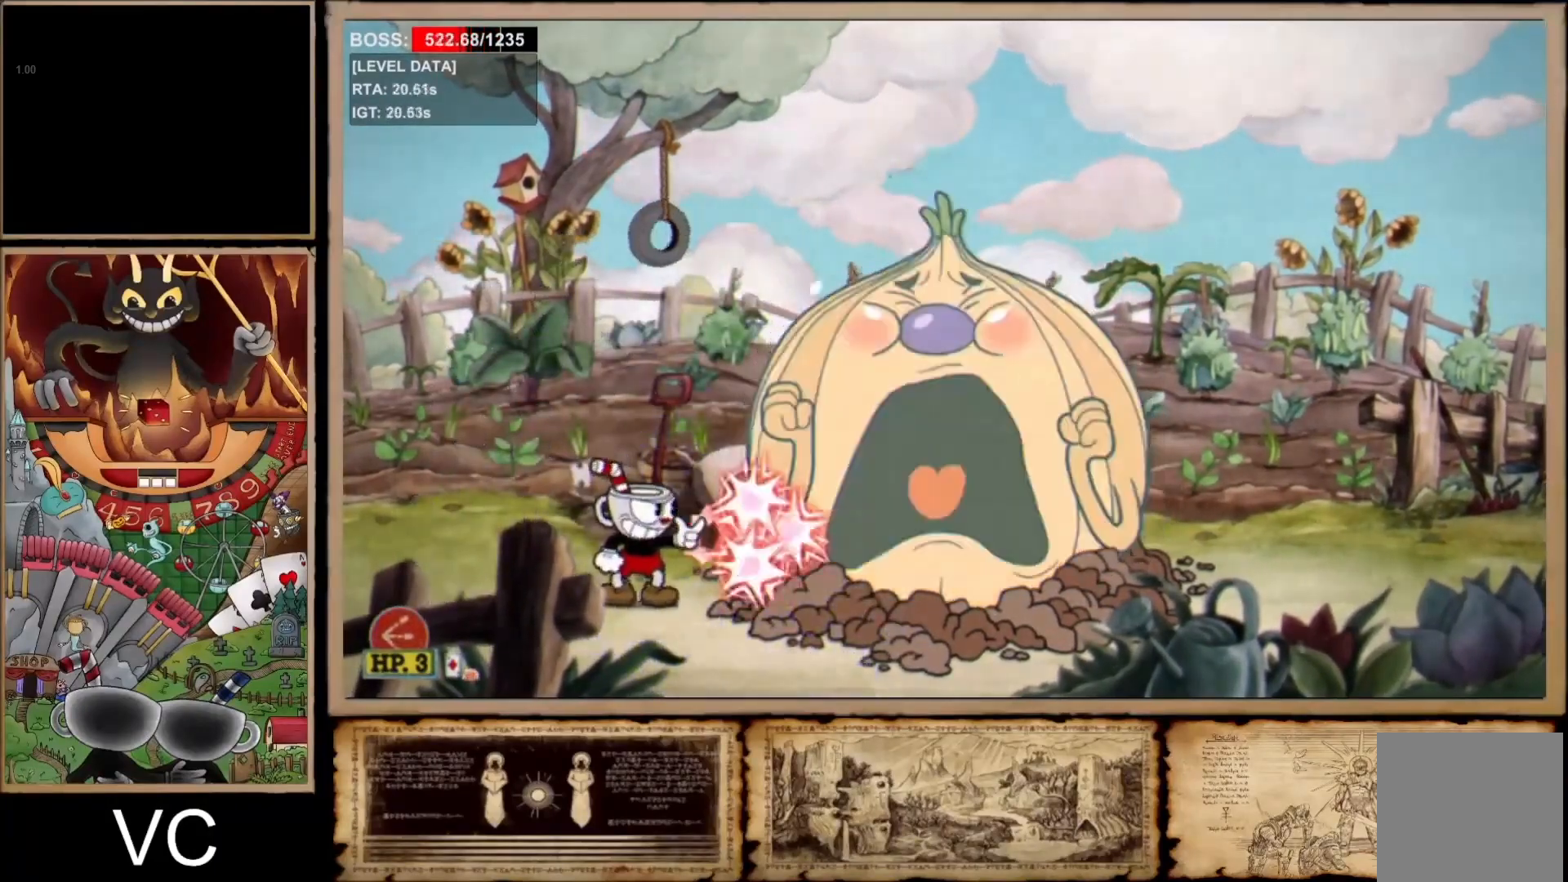
{"dt_ms": 500, "buttons": ["R1"], "left_stick": "down", "right_stick": "center", "events": []}
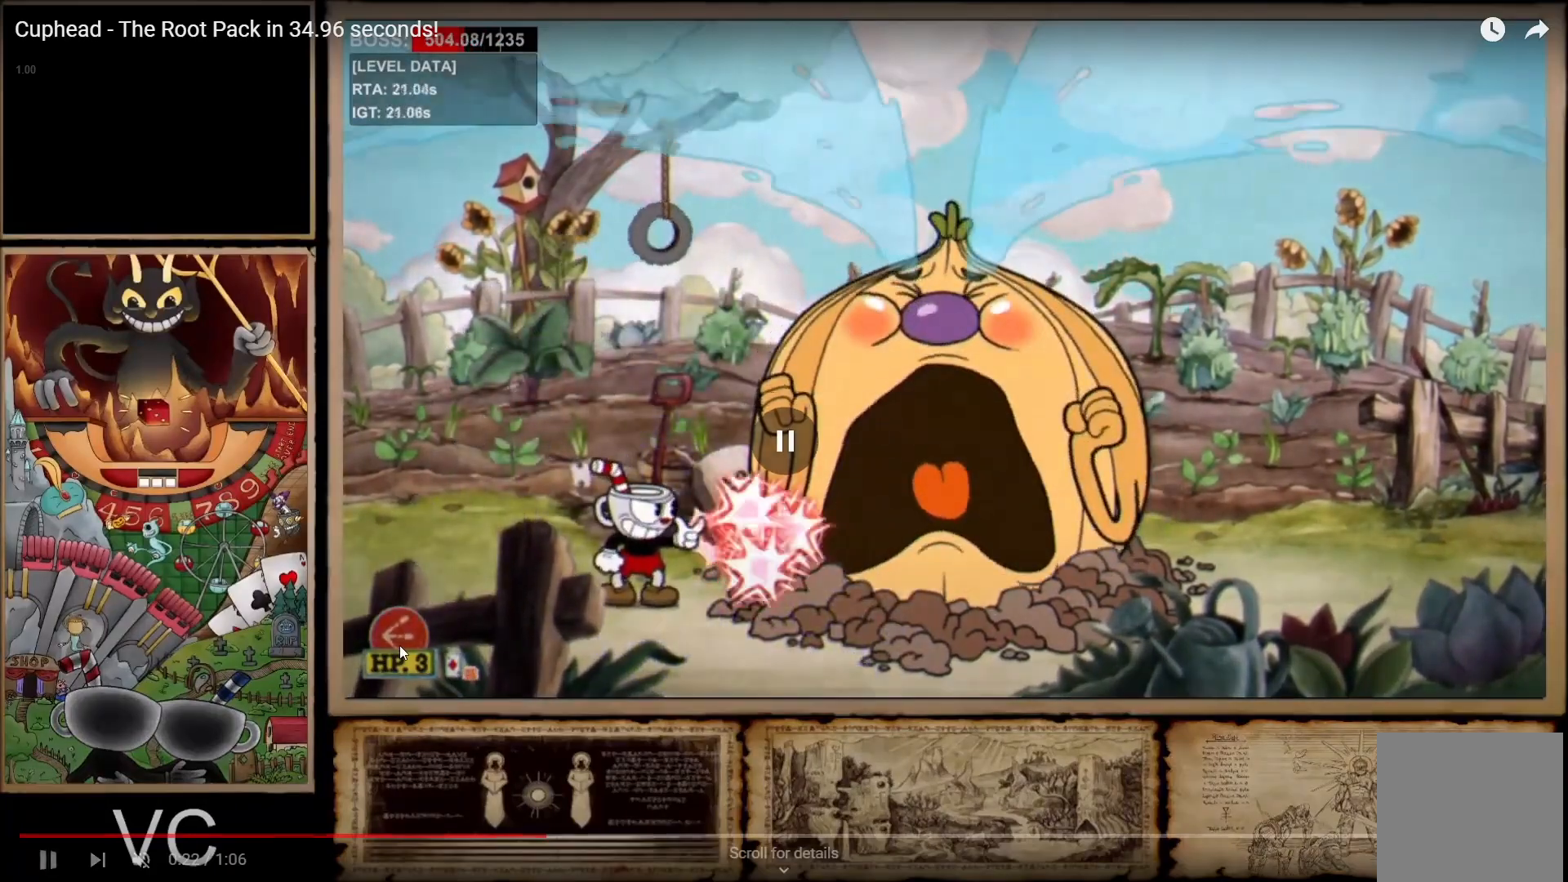
{"dt_ms": 500, "buttons": ["R1"], "left_stick": "down", "right_stick": "center", "events": []}
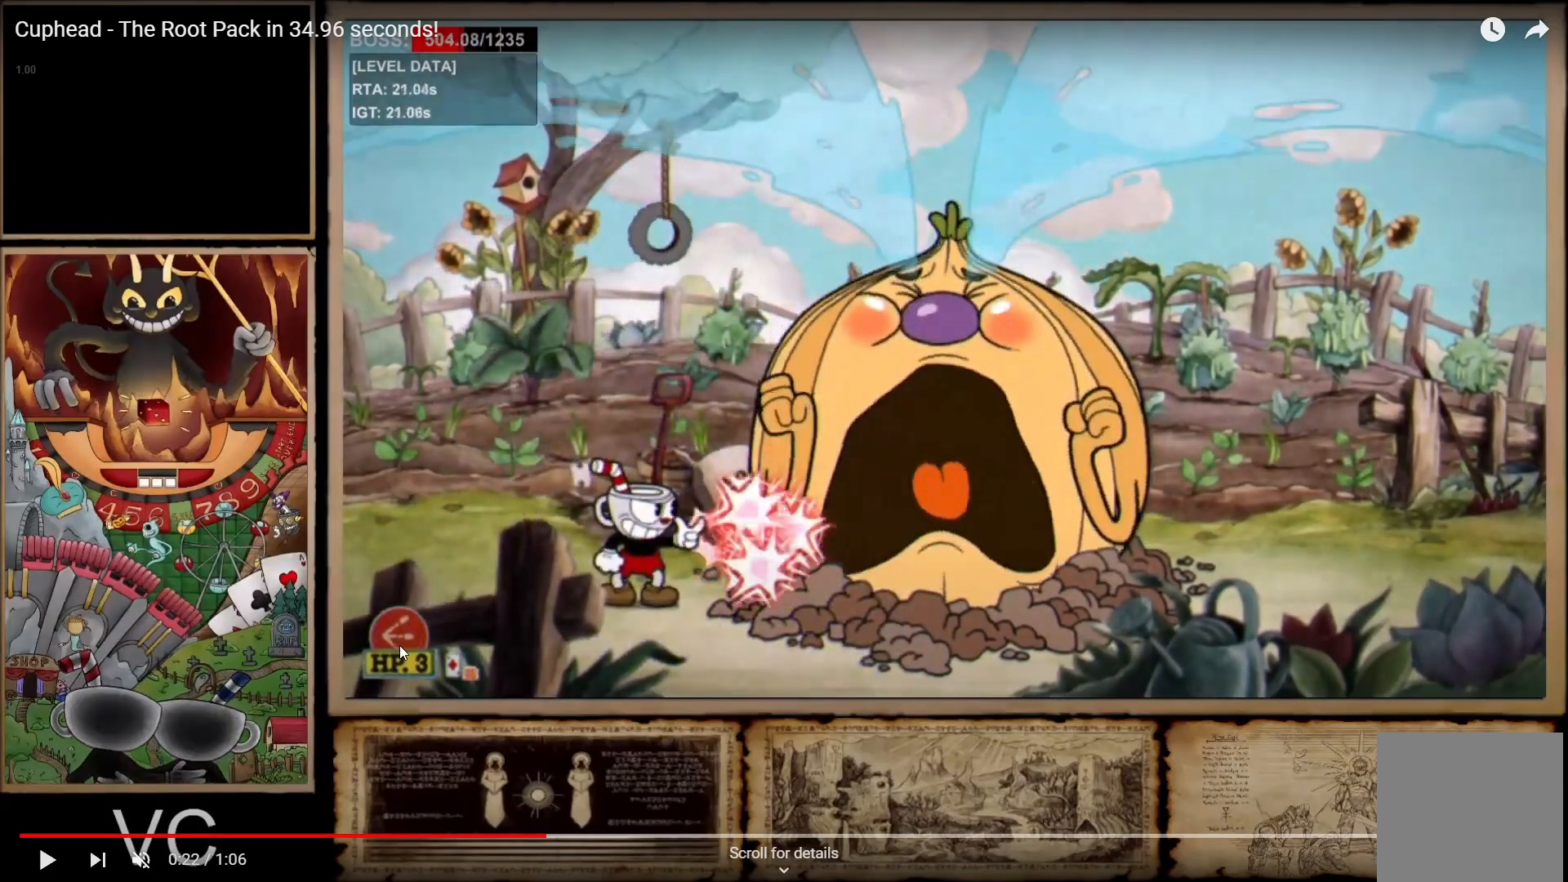
{"dt_ms": 500, "buttons": ["R1"], "left_stick": "down", "right_stick": "center", "events": []}
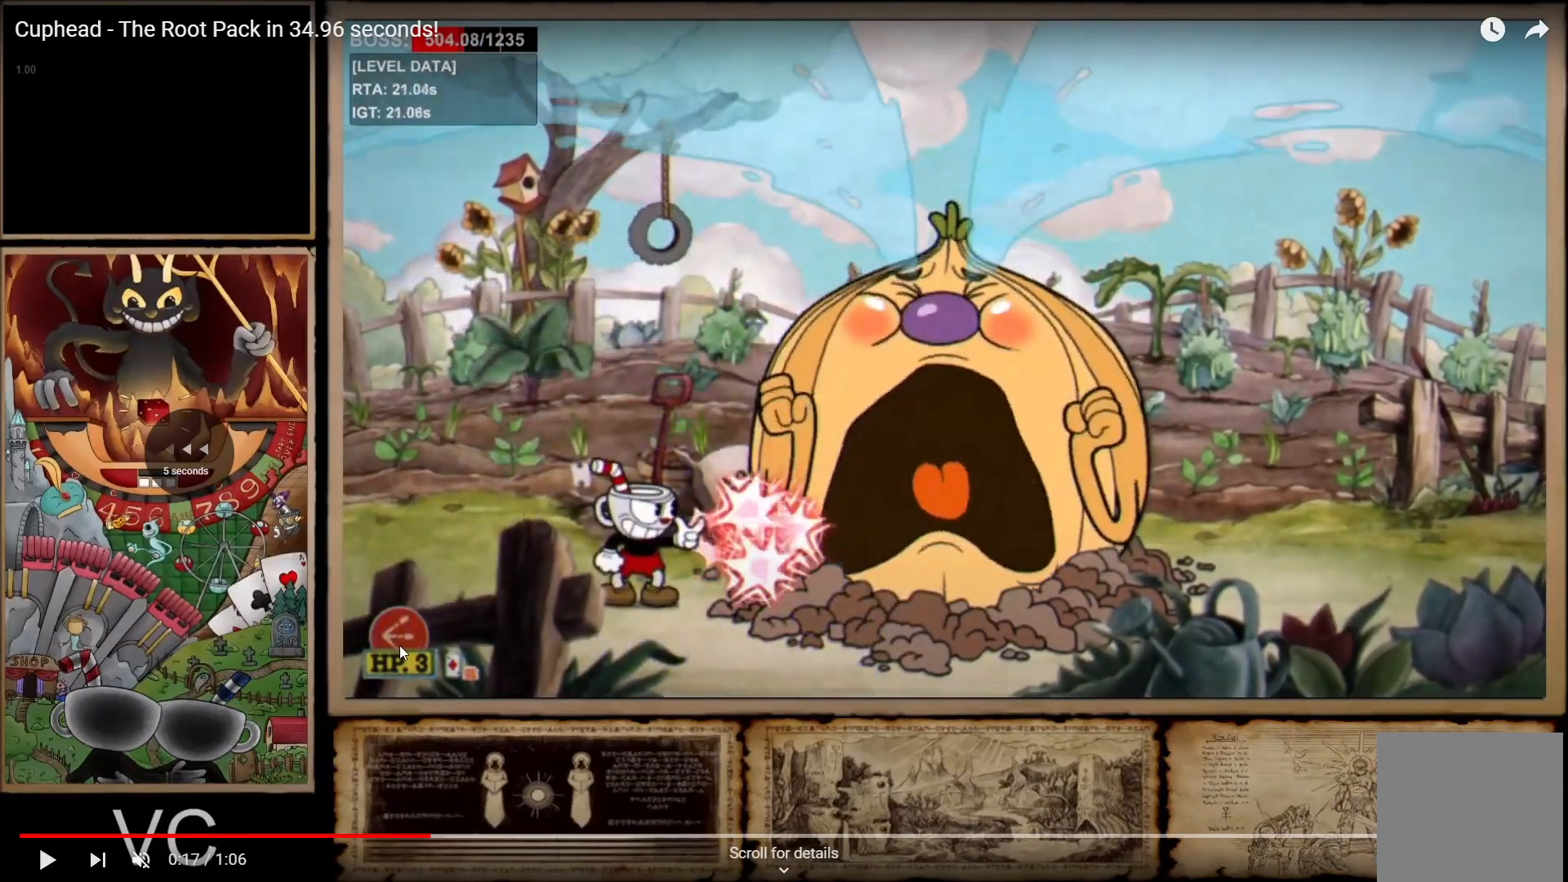
{"dt_ms": 500, "buttons": ["R1", "R2"], "left_stick": "down-right", "right_stick": "center", "events": [[67, "R2", "down"], [67, "left_stick", "down-right"]]}
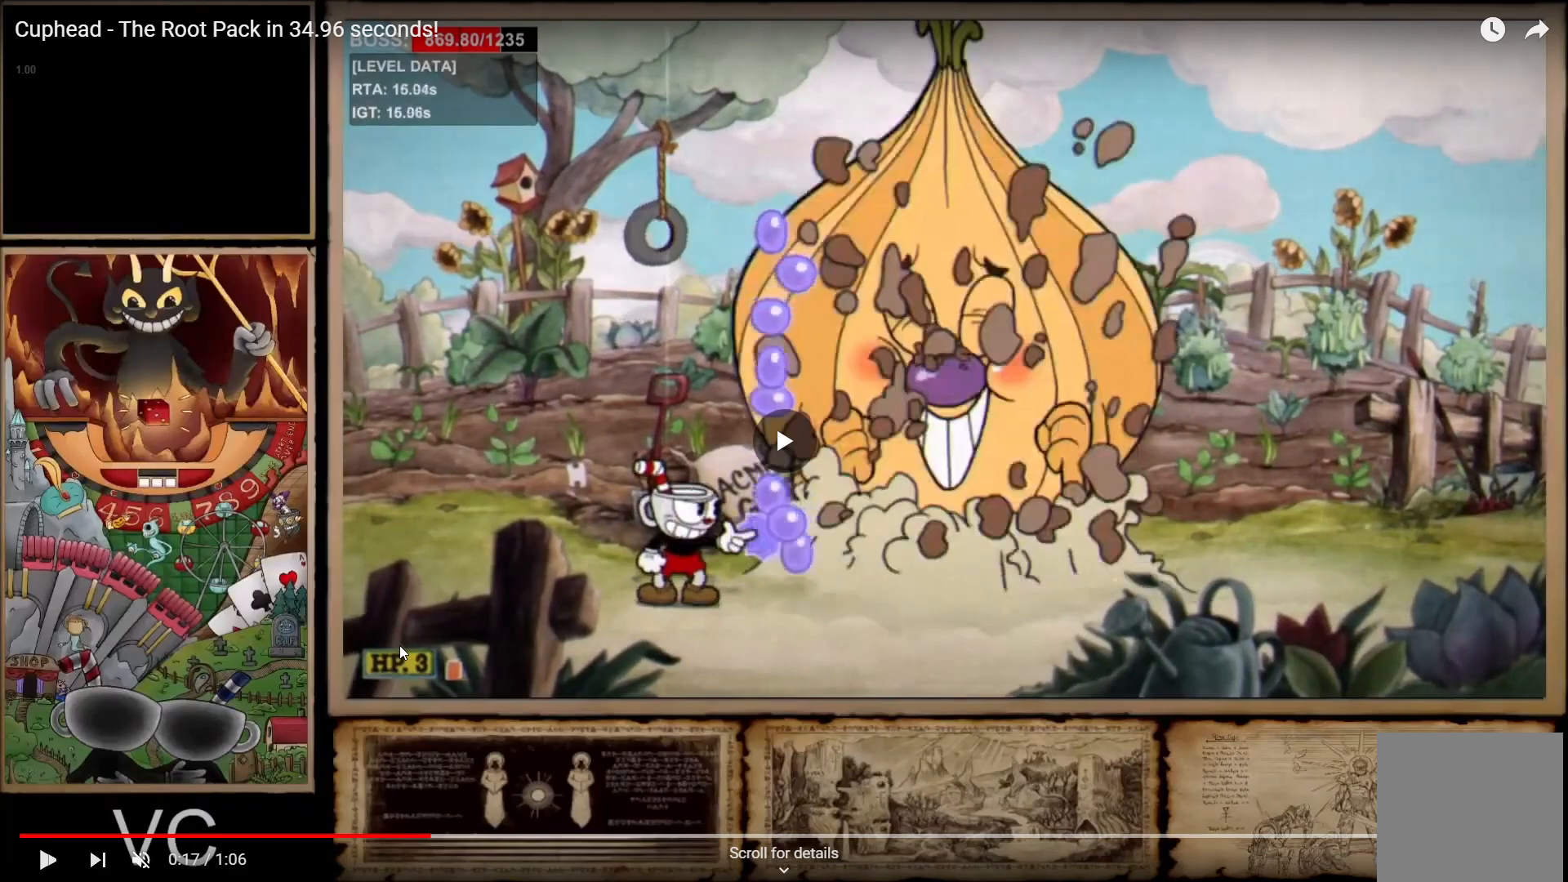
{"dt_ms": 500, "buttons": ["R1", "R2"], "left_stick": "down-right", "right_stick": "center", "events": [[150, "L1", "down"], [183, "R2", "up"], [250, "L1", "up"], [350, "R2", "down"]]}
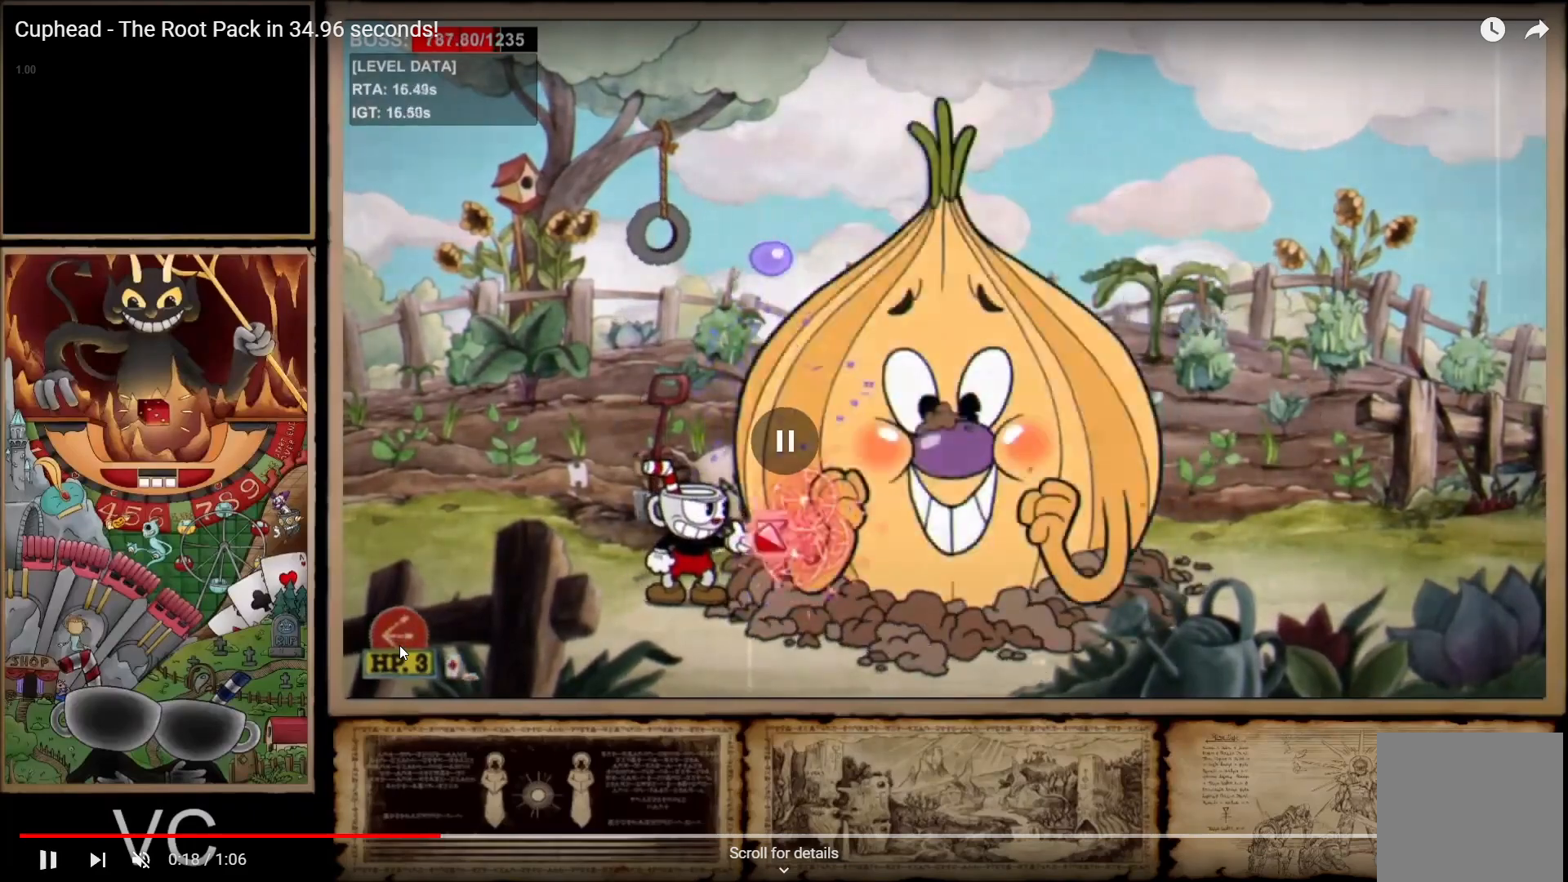
{"dt_ms": 500, "buttons": ["R1", "R2"], "left_stick": "down-right", "right_stick": "center", "events": []}
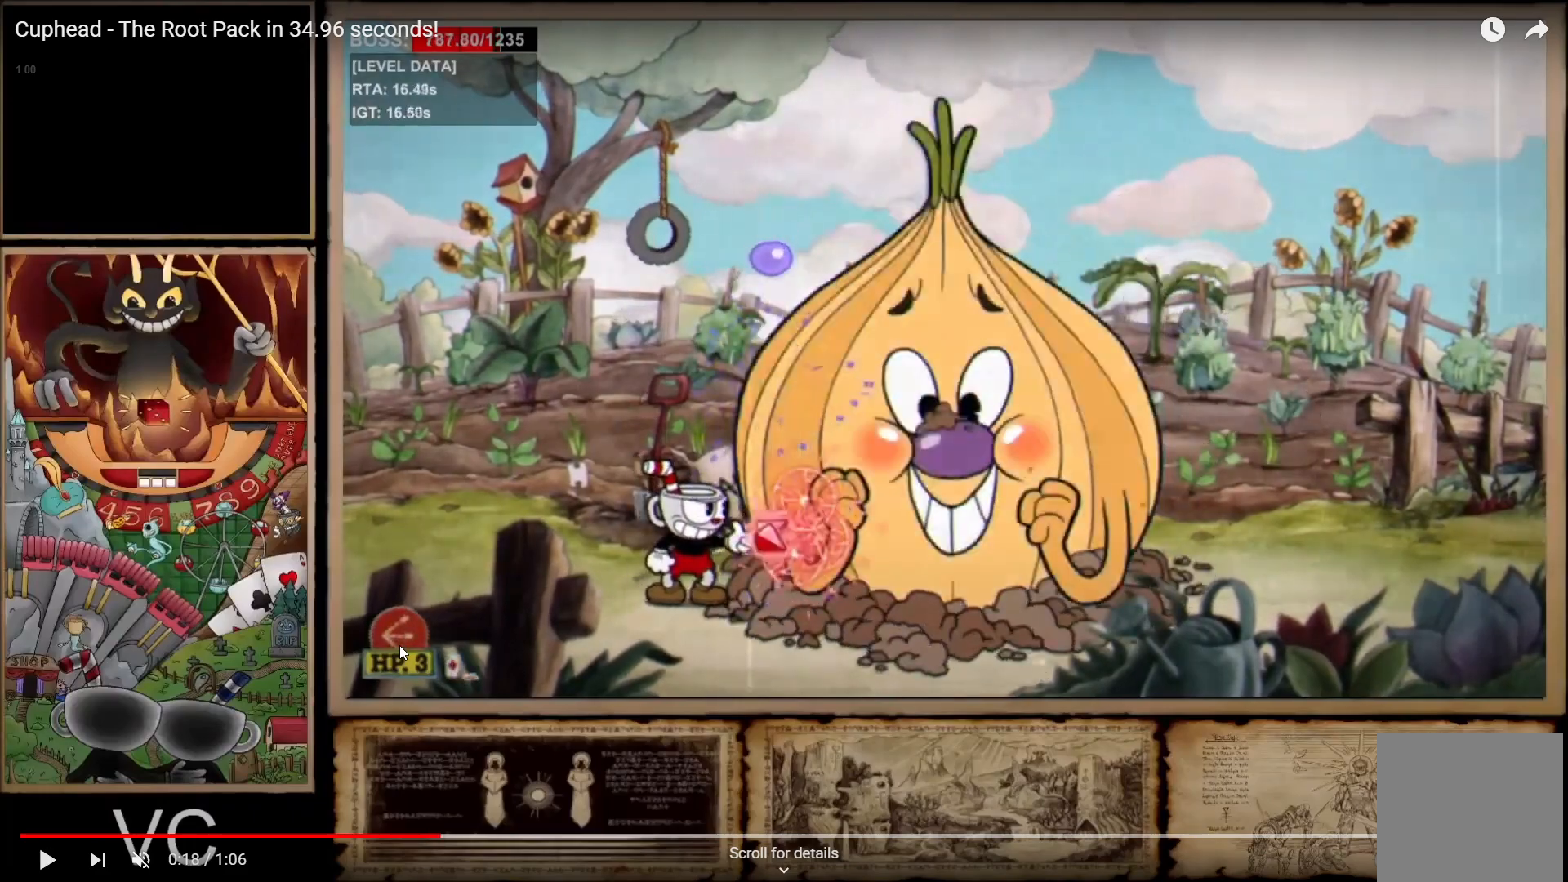
{"dt_ms": 1000, "buttons": ["R2"], "left_stick": "down", "right_stick": "center"}